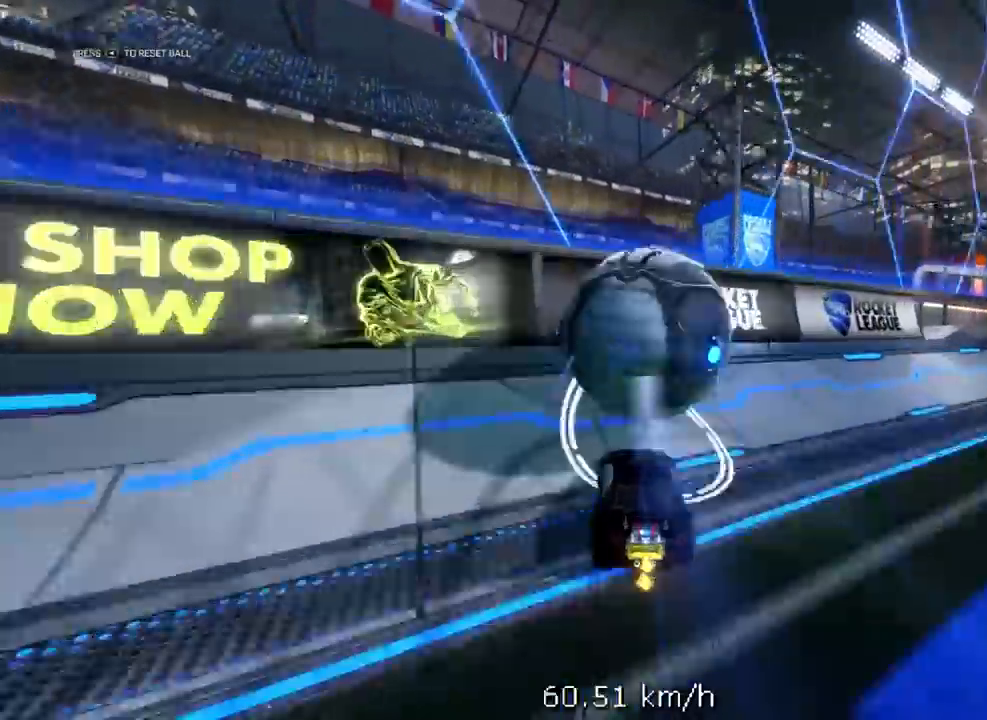
Gameplay with a controller (Xbox layout); each line is a JSON object with the inputs held at the frame after it. "events" lists button and stick changes between this image and that frame as [ms after this image, input, new state], when the widget could be followed in between.
{"buttons": ["R2"], "left_stick": "center", "right_stick": "center", "events": [[300, "left_stick", "down"], [350, "A", "down"], [467, "A", "up"], [500, "left_stick", "center"]]}
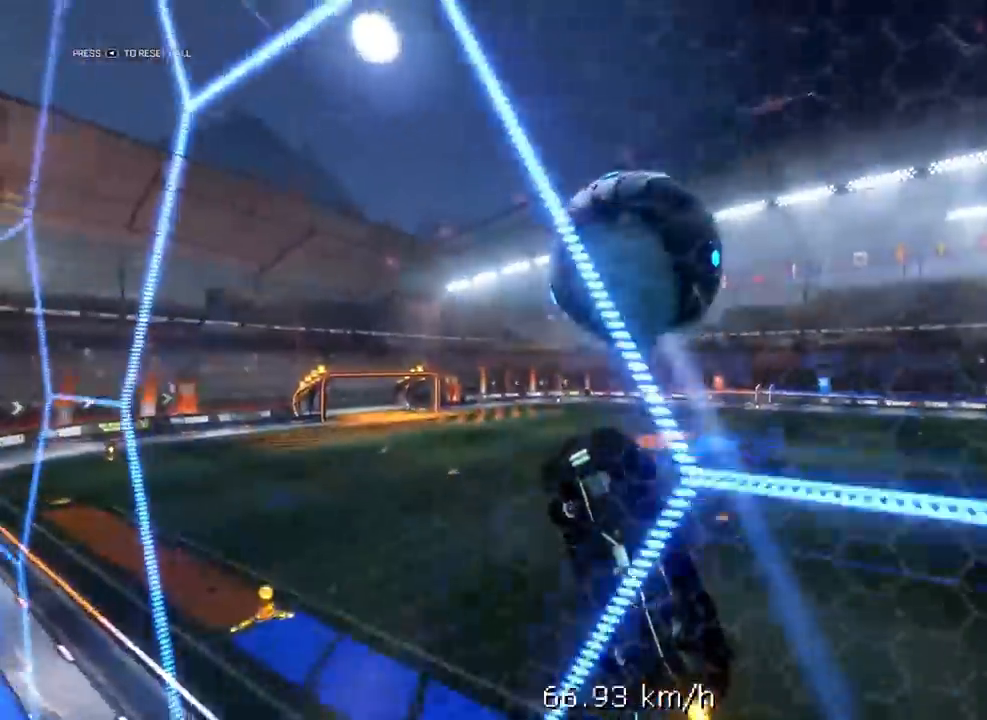
{"buttons": ["R1", "R2"], "left_stick": "center", "right_stick": "center", "events": [[17, "R1", "down"], [167, "left_stick", "down"], [283, "left_stick", "center"]]}
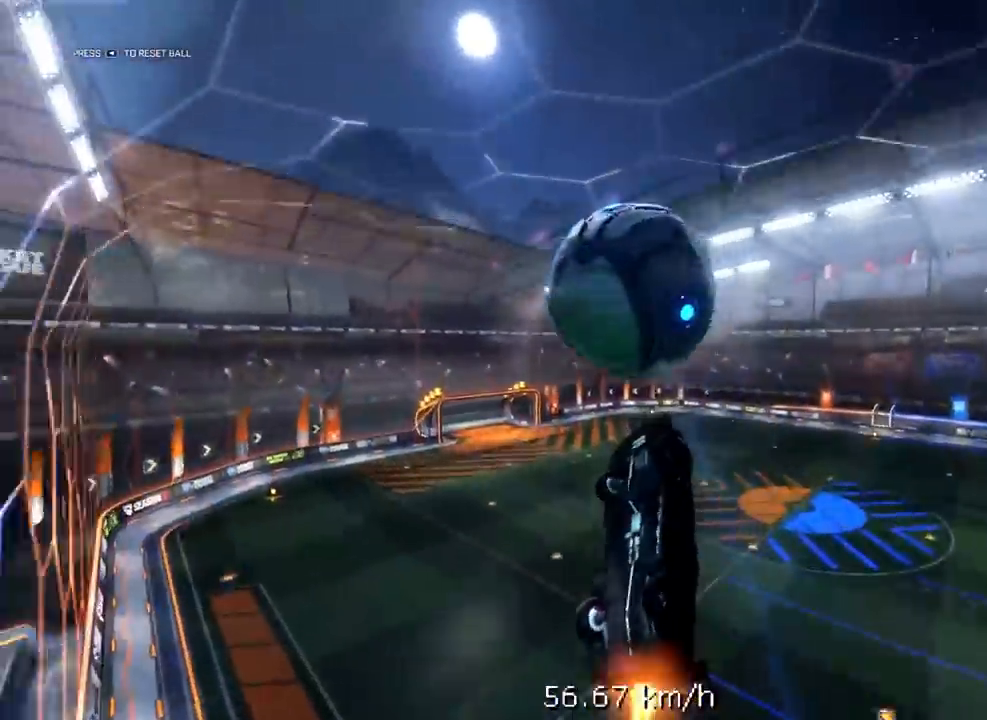
{"buttons": ["A", "X", "Y", "R1", "R2", "L3"], "left_stick": "down", "right_stick": "center", "events": [[33, "left_stick", "up"], [117, "left_stick", "center"], [233, "left_stick", "up"], [300, "A", "down"], [317, "L3", "down"], [317, "X", "down"], [333, "Y", "down"], [367, "left_stick", "down"]]}
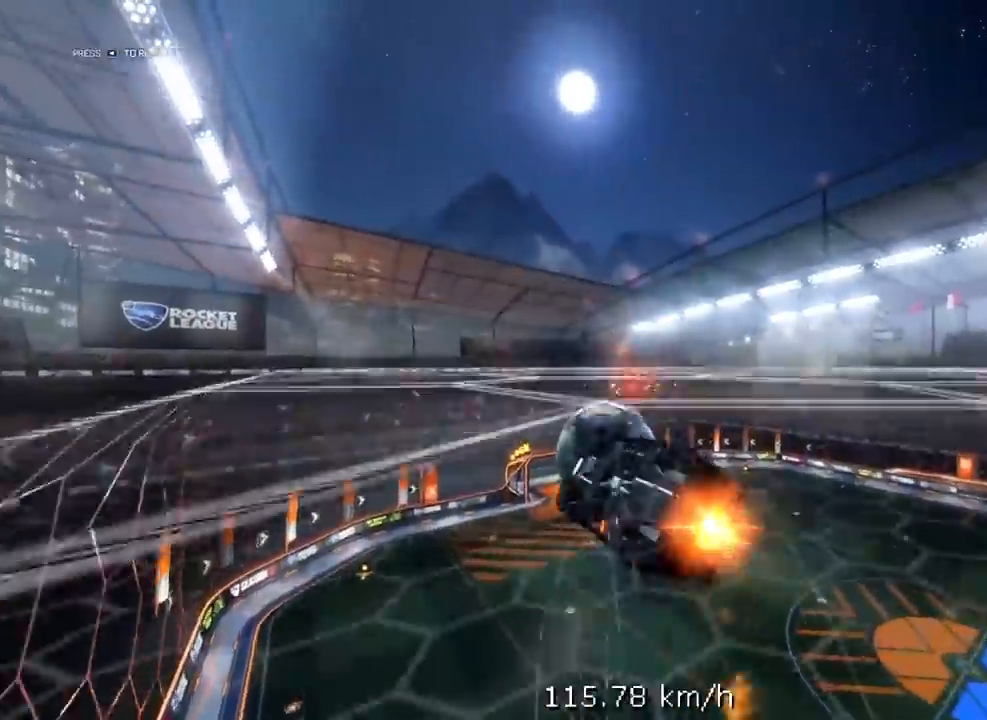
{"buttons": ["R1", "R2", "L3"], "left_stick": "down-right", "right_stick": "center", "events": [[17, "A", "up"], [117, "X", "up"], [117, "Y", "up"], [500, "left_stick", "down-right"]]}
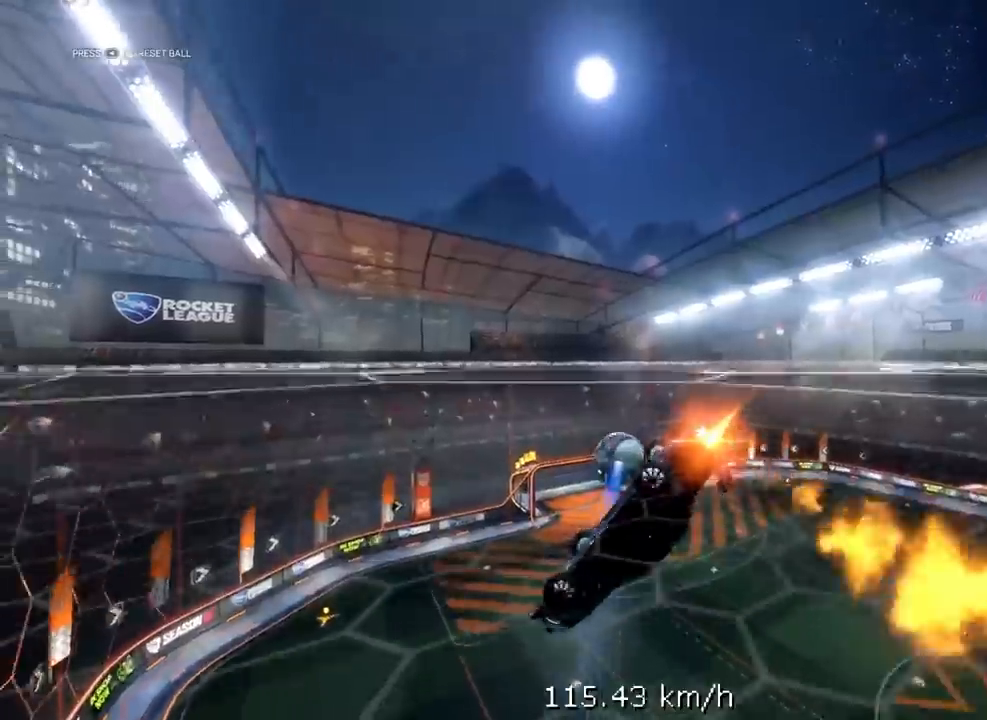
{"buttons": ["R1"], "left_stick": "up-right", "right_stick": "center", "events": [[50, "Y", "down"], [83, "L3", "up"], [117, "left_stick", "right"], [200, "Y", "up"], [367, "R2", "up"], [483, "left_stick", "up-right"]]}
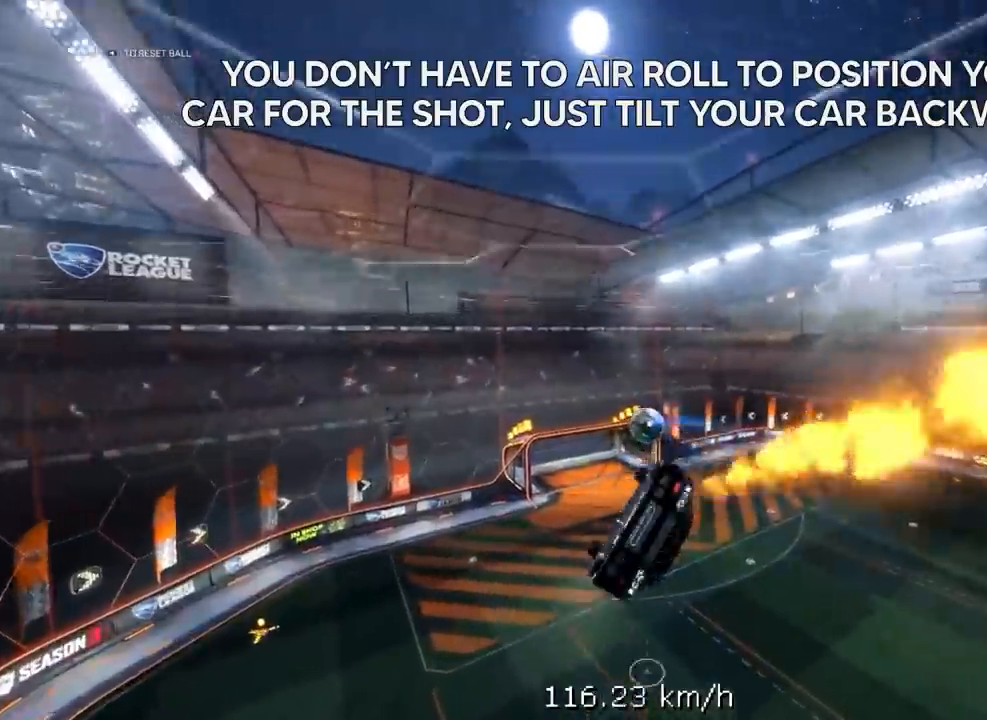
{"buttons": ["R1", "R2"], "left_stick": "center", "right_stick": "center", "events": [[117, "R2", "down"], [117, "left_stick", "center"]]}
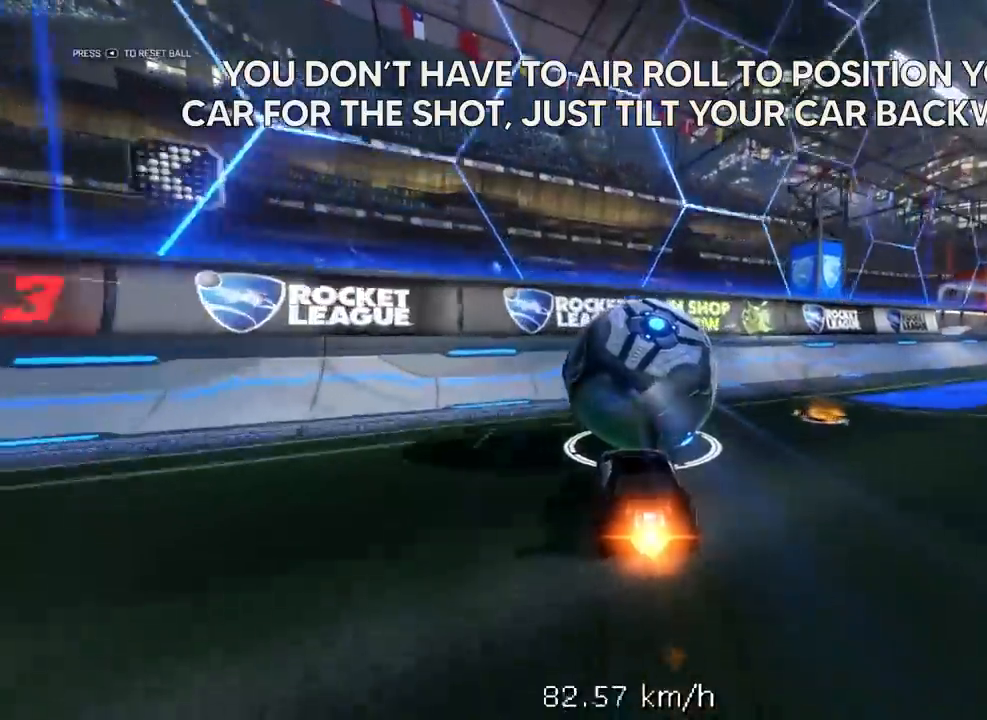
{"buttons": ["R2"], "left_stick": "down", "right_stick": "center", "events": [[117, "R1", "up"], [483, "left_stick", "down"]]}
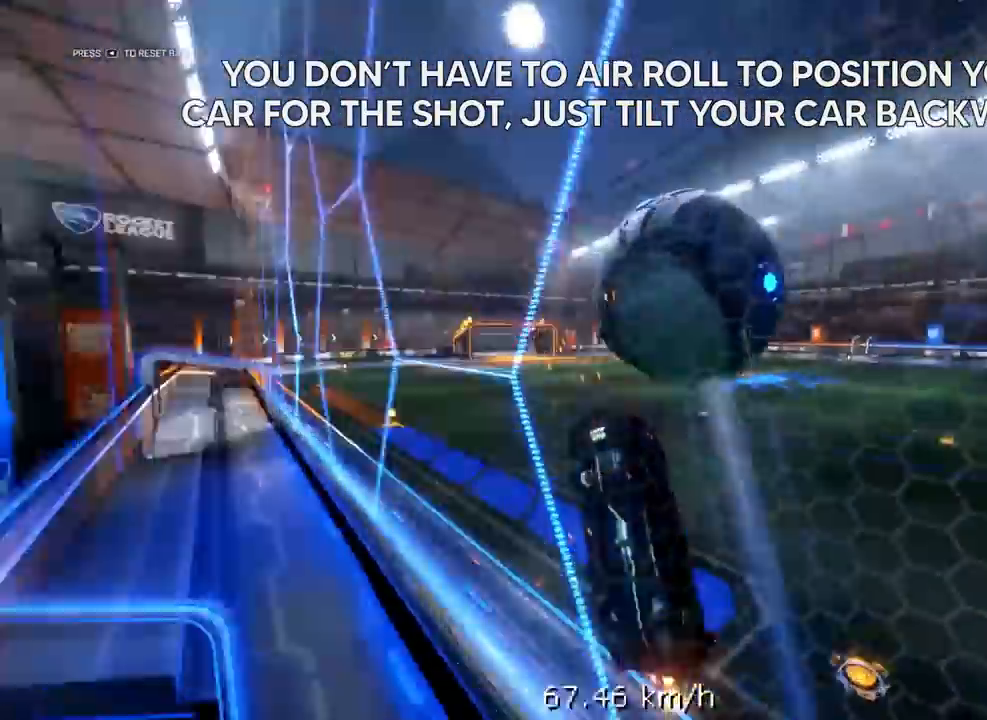
{"buttons": ["R2"], "left_stick": "center", "right_stick": "center", "events": [[33, "A", "down"], [117, "A", "up"], [183, "left_stick", "center"], [217, "R1", "down"], [367, "left_stick", "down"], [467, "R1", "up"], [483, "left_stick", "center"]]}
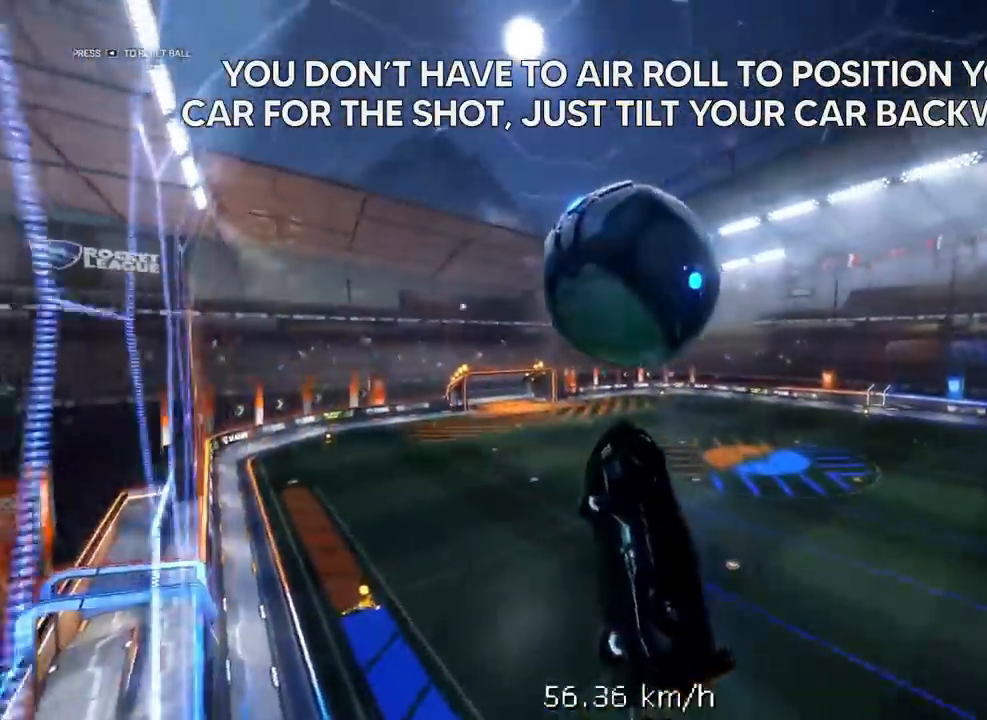
{"buttons": ["A", "X", "Y", "R1", "R2", "L3"], "left_stick": "up", "right_stick": "center", "events": [[50, "R1", "down"], [117, "left_stick", "up"], [233, "left_stick", "center"], [400, "left_stick", "up"], [450, "A", "down"], [467, "X", "down"], [483, "L3", "down"], [500, "Y", "down"]]}
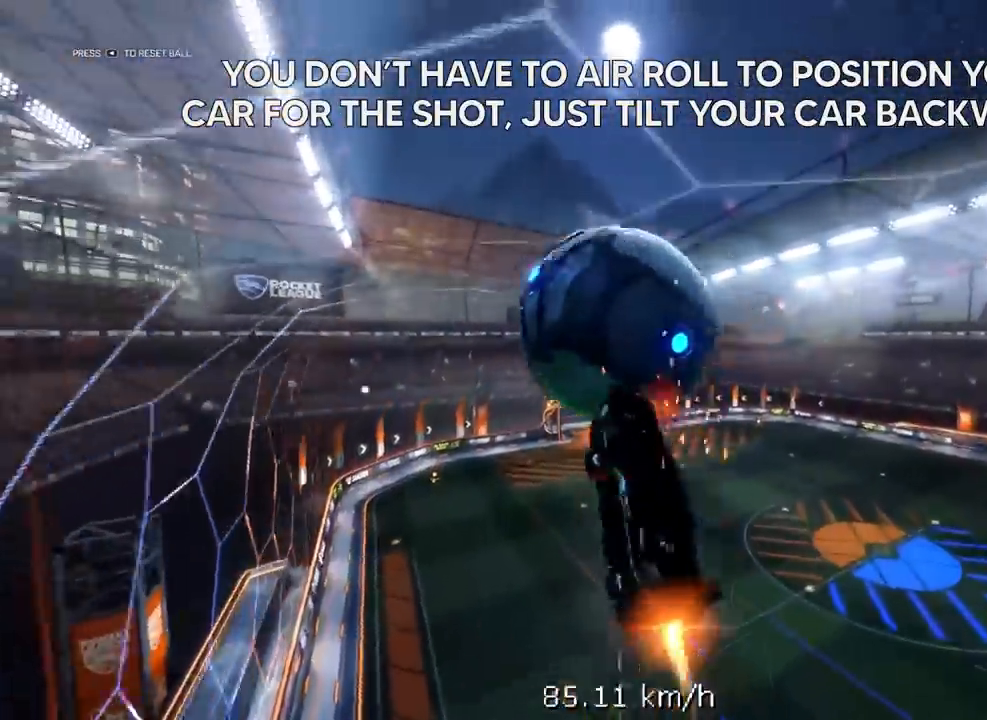
{"buttons": ["R1", "R2", "L3"], "left_stick": "down", "right_stick": "center", "events": [[17, "left_stick", "down"], [233, "A", "up"], [300, "Y", "up"], [317, "X", "up"]]}
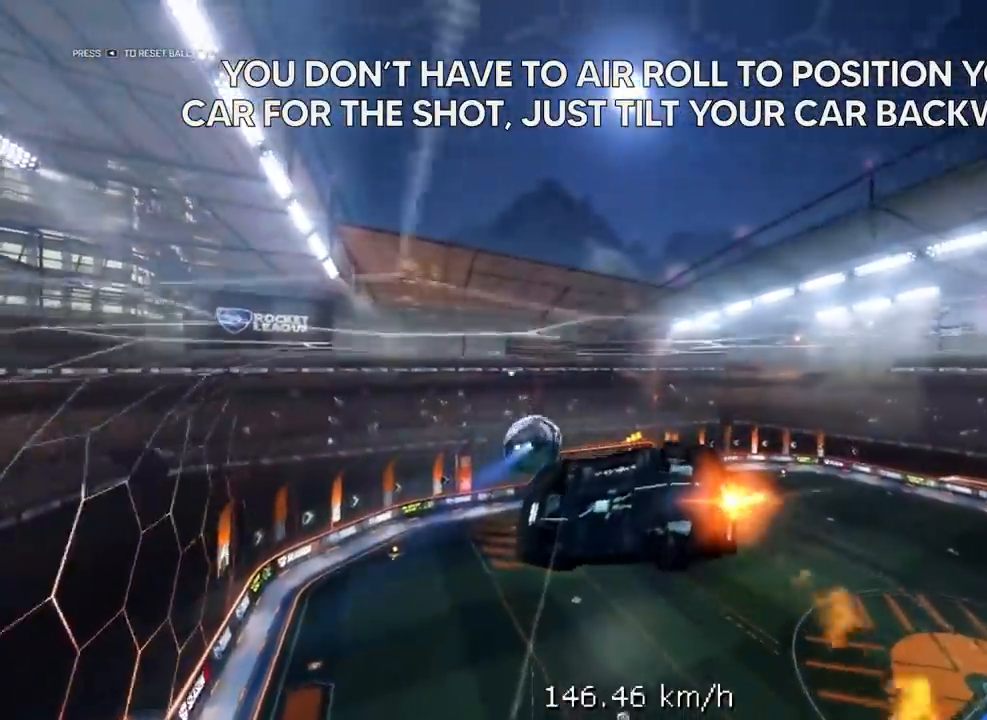
{"buttons": ["R1", "R2"], "left_stick": "right", "right_stick": "center", "events": [[167, "left_stick", "down-right"], [283, "L3", "up"], [283, "left_stick", "right"], [300, "Y", "down"], [450, "Y", "up"]]}
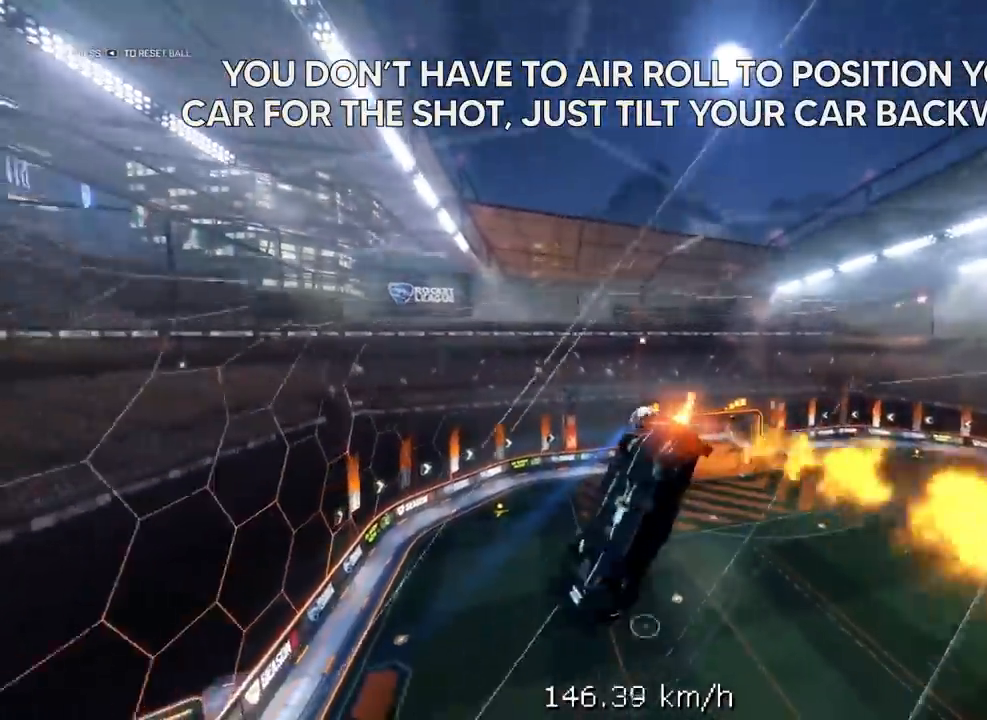
{"buttons": ["R1"], "left_stick": "right", "right_stick": "center", "events": [[400, "R2", "up"]]}
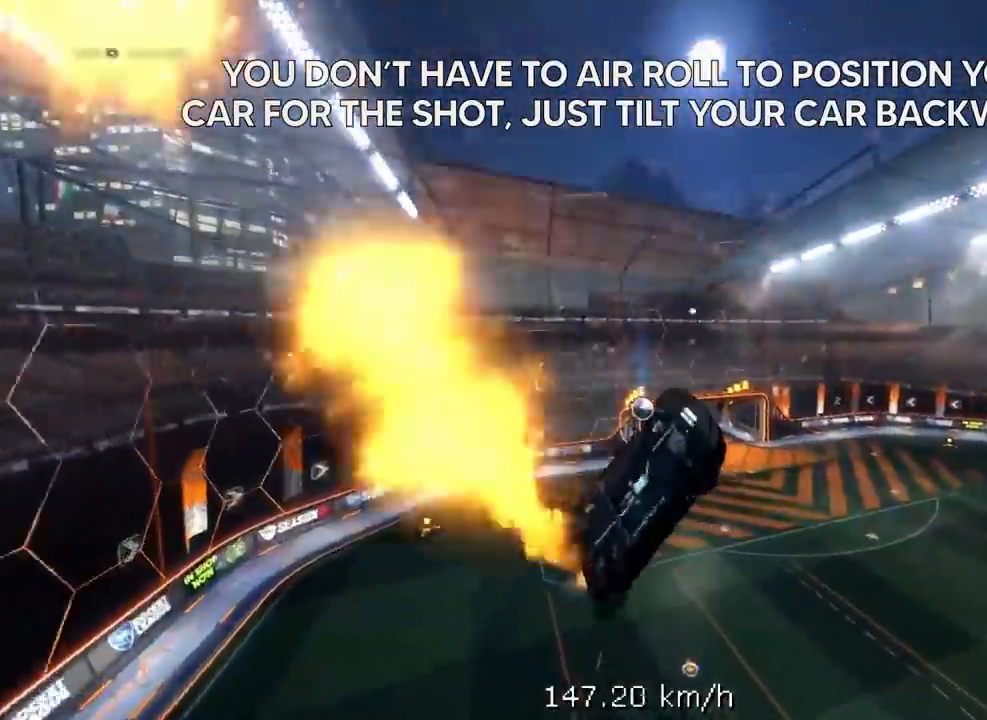
{"buttons": ["R1", "R2"], "left_stick": "center", "right_stick": "center", "events": [[167, "R2", "down"], [167, "left_stick", "center"]]}
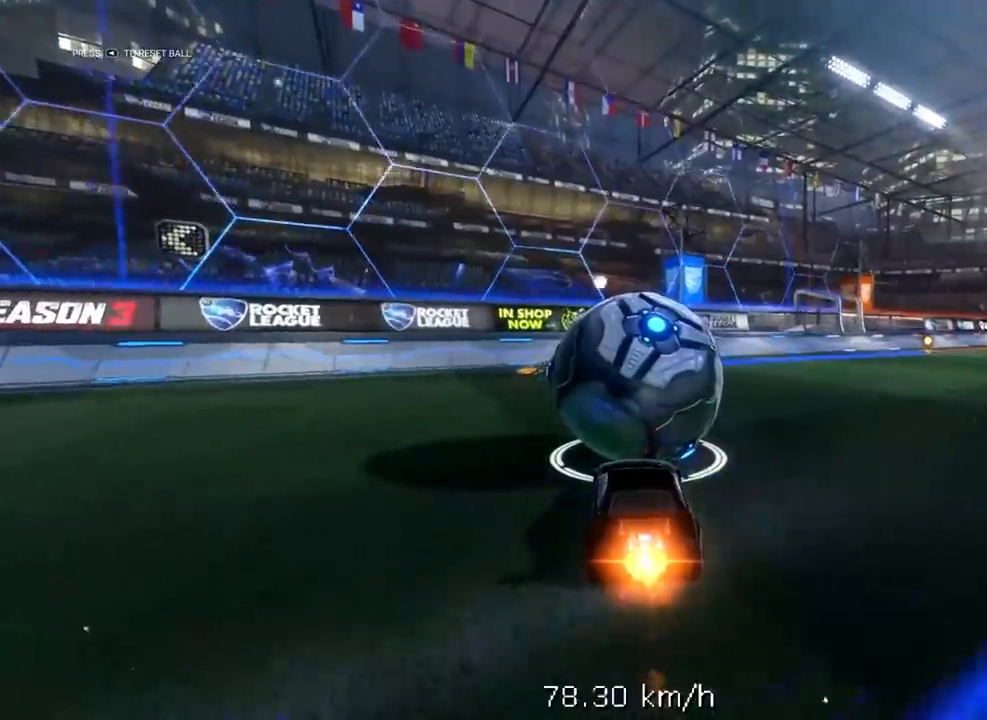
{"buttons": ["R1", "R2"], "left_stick": "center", "right_stick": "center", "events": []}
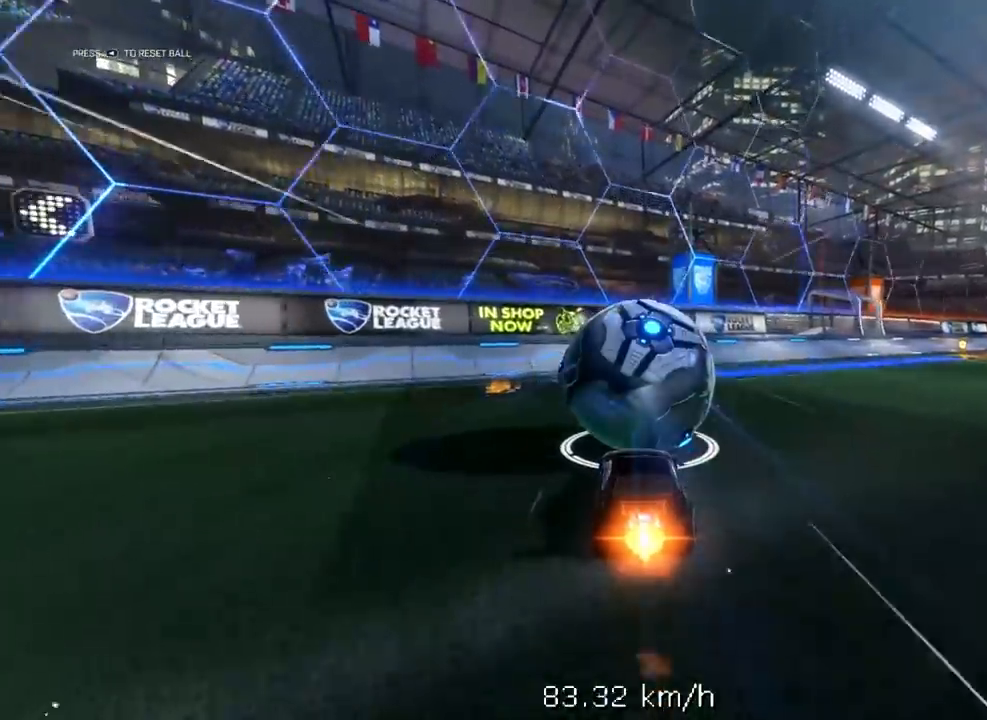
{"buttons": ["R2"], "left_stick": "center", "right_stick": "center", "events": [[317, "R1", "up"]]}
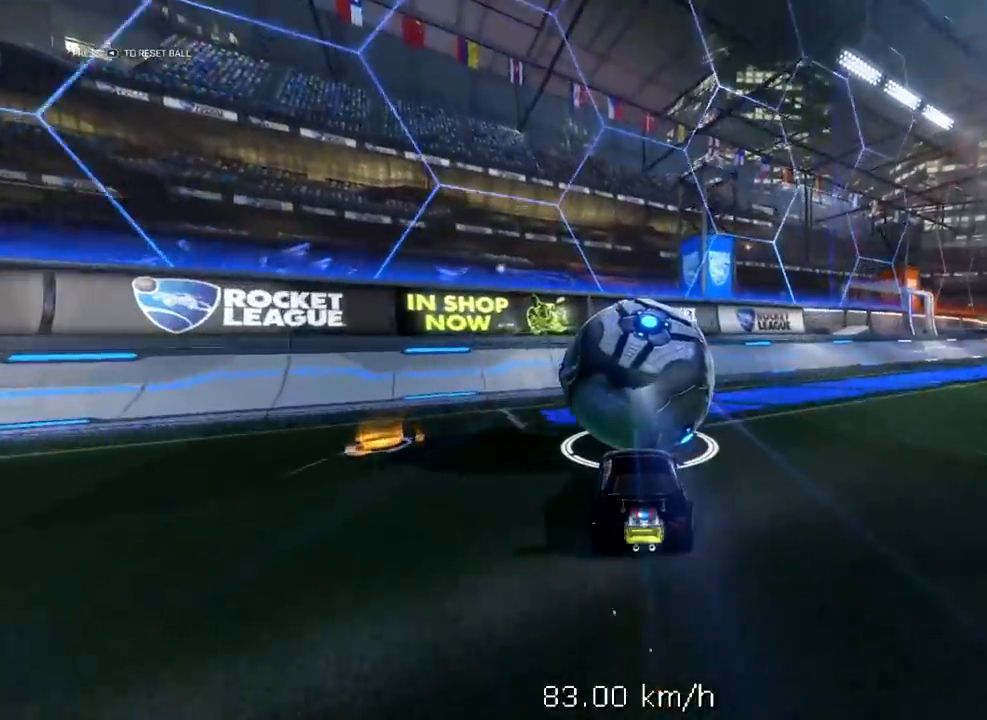
{"buttons": ["R2"], "left_stick": "center", "right_stick": "center", "events": []}
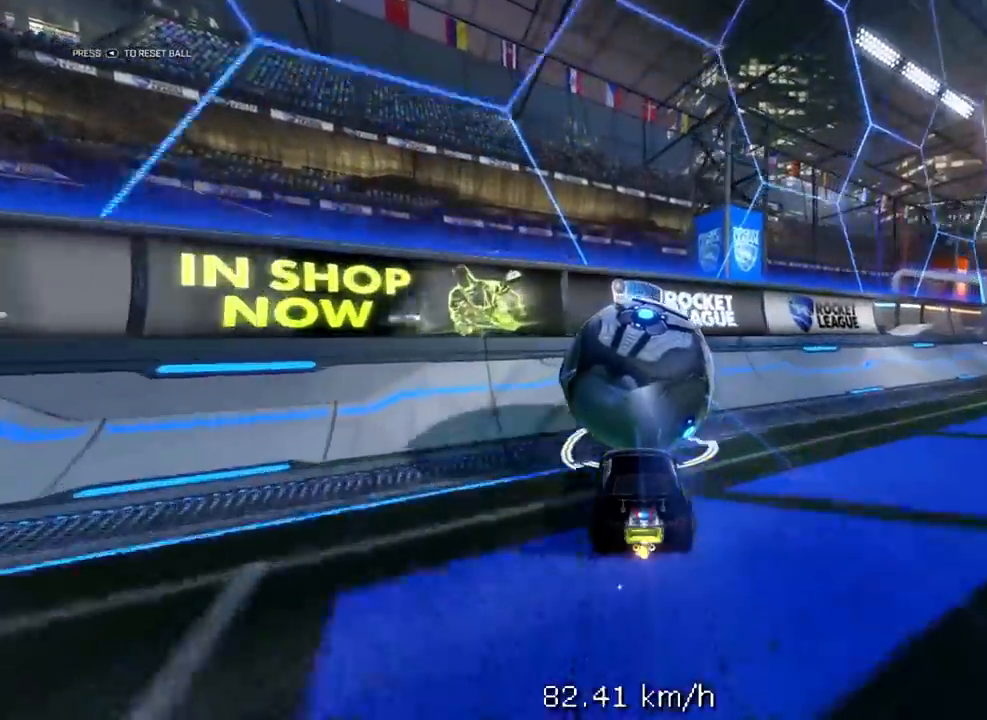
{"buttons": ["R2"], "left_stick": "center", "right_stick": "center", "events": []}
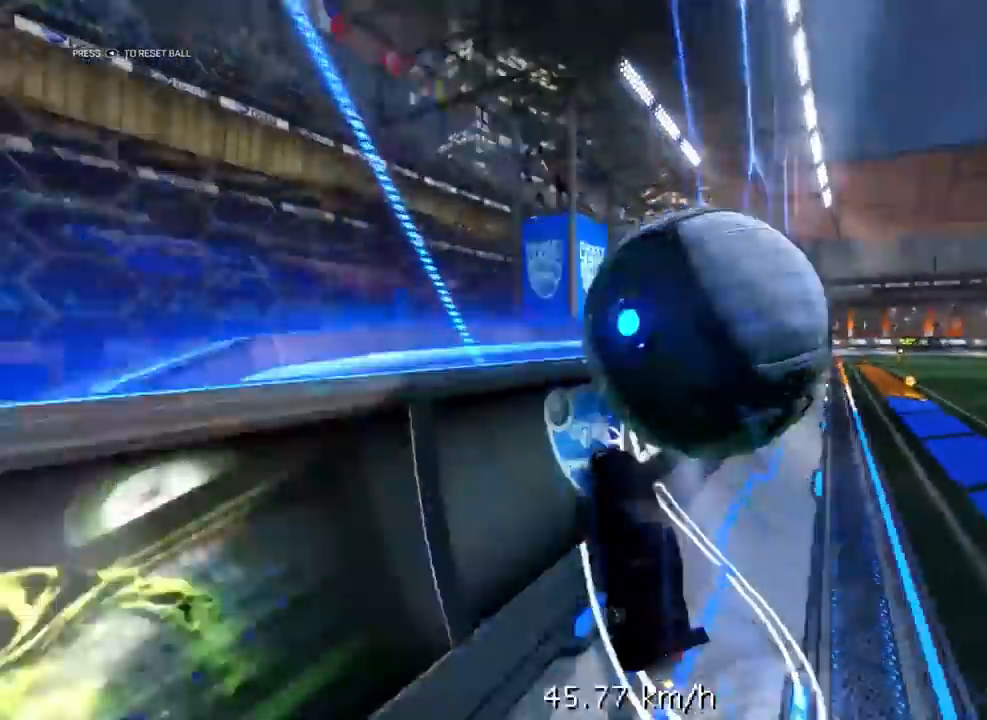
{"buttons": ["R2"], "left_stick": "down", "right_stick": "center", "events": [[433, "left_stick", "down"]]}
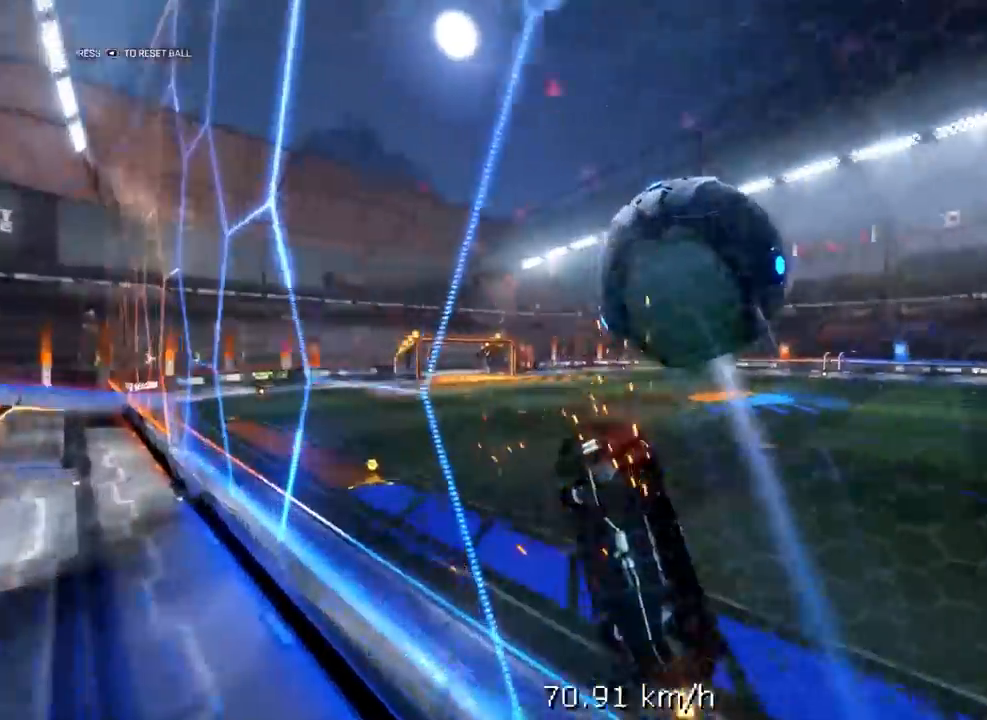
{"buttons": ["R1", "R2"], "left_stick": "center", "right_stick": "center", "events": [[67, "A", "down"], [350, "A", "up"], [433, "left_stick", "center"], [483, "R1", "down"]]}
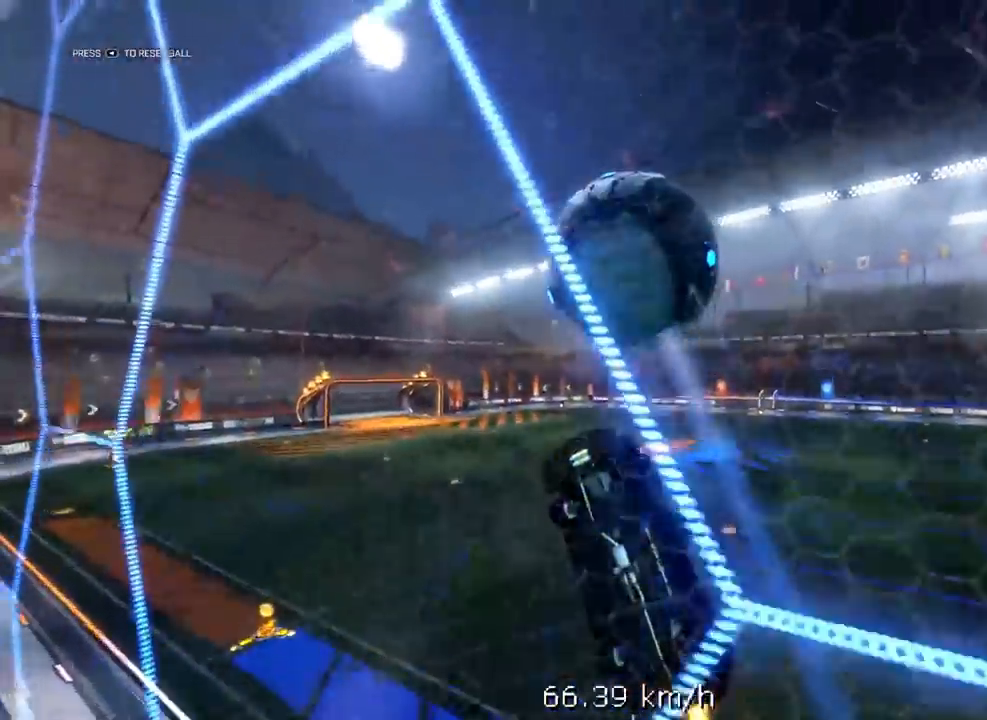
{"buttons": ["R1", "R2"], "left_stick": "down", "right_stick": "center", "events": [[350, "left_stick", "down"]]}
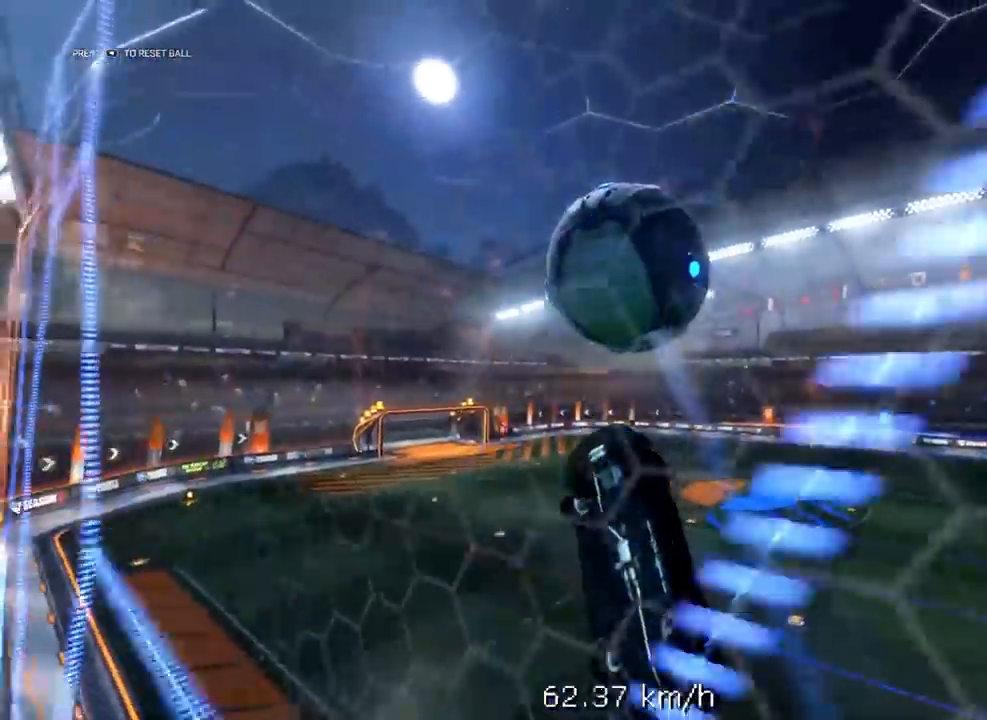
{"buttons": ["R1", "R2"], "left_stick": "center", "right_stick": "center", "events": [[150, "left_stick", "center"]]}
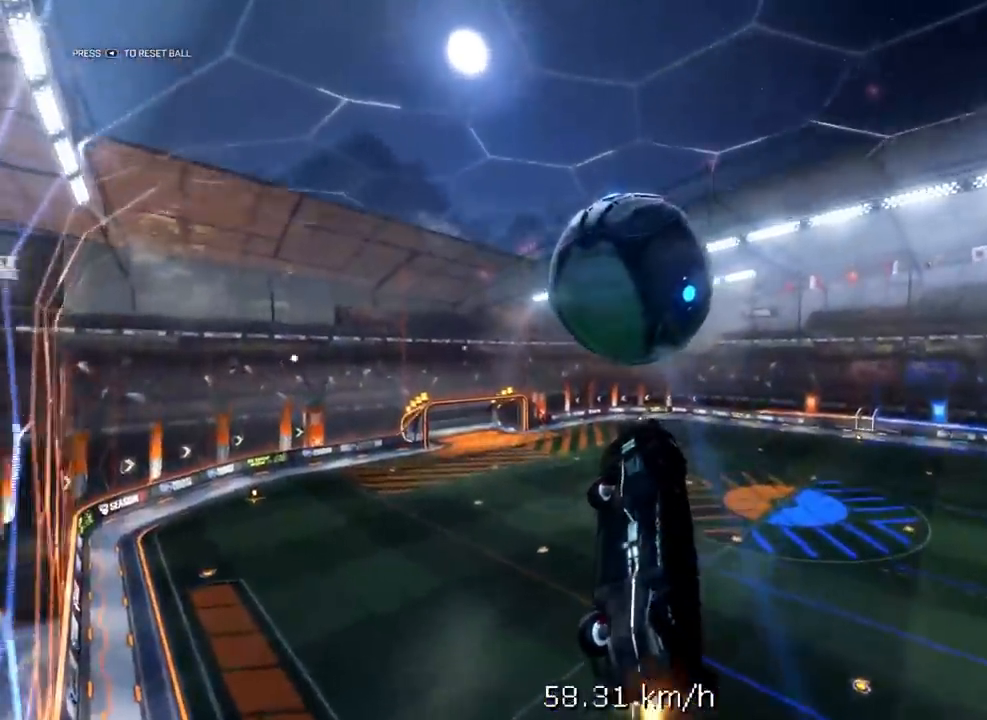
{"buttons": ["R1", "R2"], "left_stick": "up", "right_stick": "center", "events": [[233, "left_stick", "up"]]}
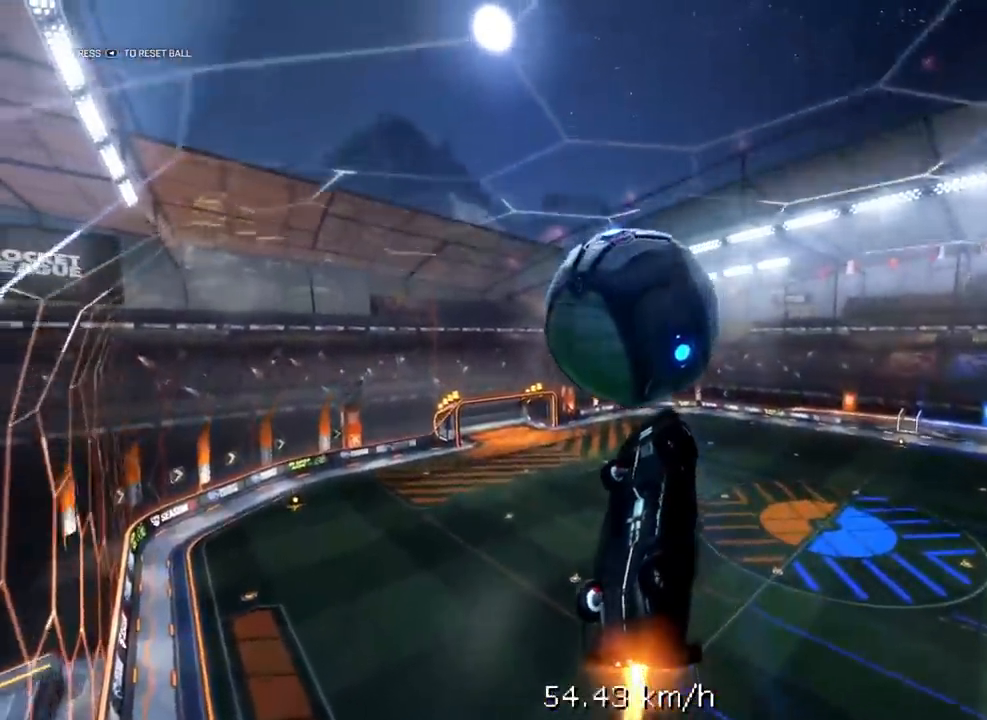
{"buttons": ["A", "X", "R1", "R2", "L3"], "left_stick": "up", "right_stick": "center", "events": [[17, "left_stick", "center"], [267, "left_stick", "up"], [433, "A", "down"], [483, "L3", "down"], [483, "X", "down"]]}
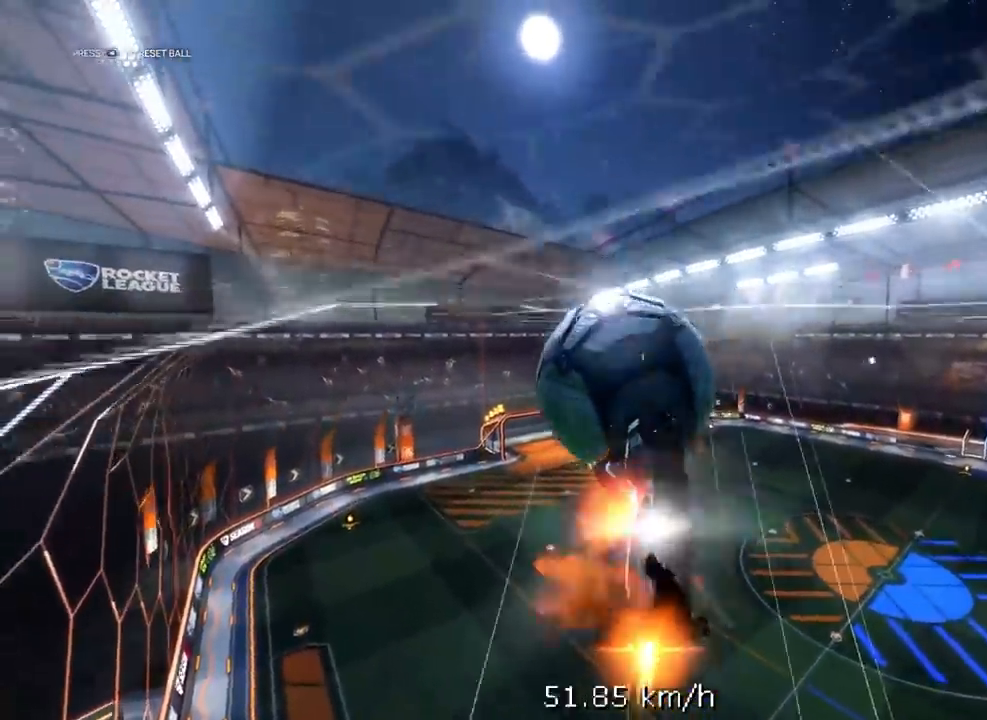
{"buttons": ["X", "Y", "R1", "R2", "L3"], "left_stick": "down", "right_stick": "center", "events": [[33, "Y", "down"], [117, "left_stick", "down"], [483, "A", "up"]]}
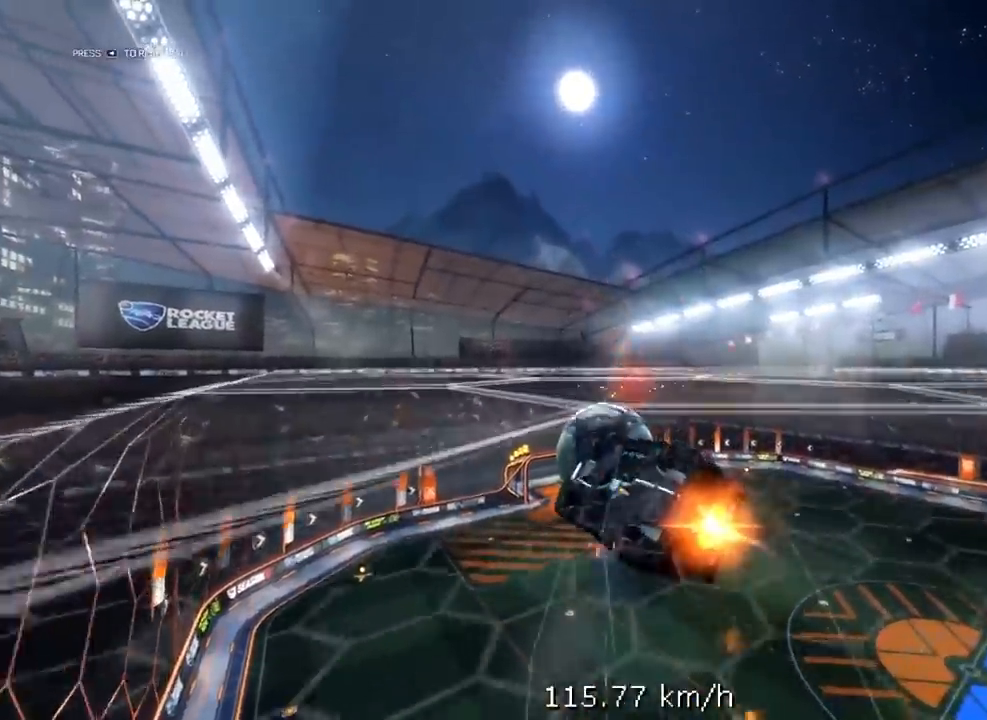
{"buttons": ["R1", "R2", "L3"], "left_stick": "down", "right_stick": "center", "events": [[233, "X", "up"], [233, "Y", "up"]]}